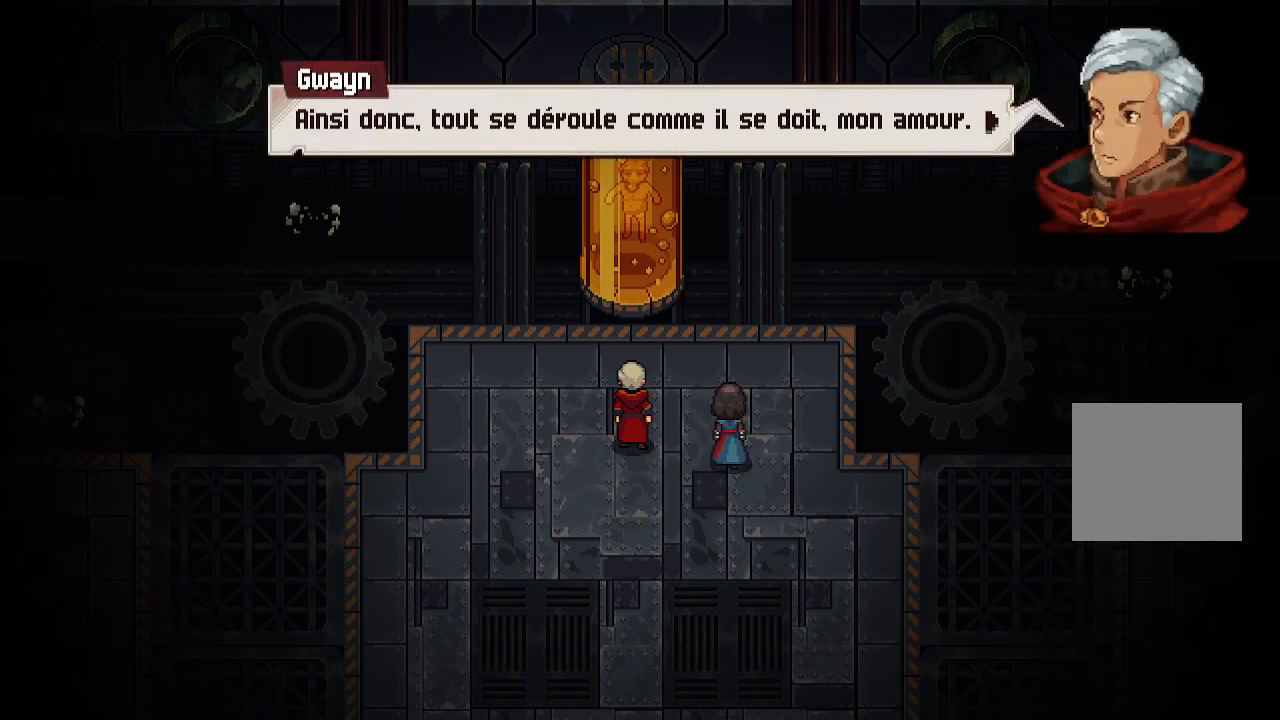
Gameplay with a controller (Xbox layout); each line is a JSON object with the inputs held at the frame after it. "events" lists button and stick changes between this image and that frame as [ms after this image, input, new state], when the widget could be followed in between.
{"buttons": ["A"], "left_stick": "center", "right_stick": "center", "events": [[467, "A", "down"]]}
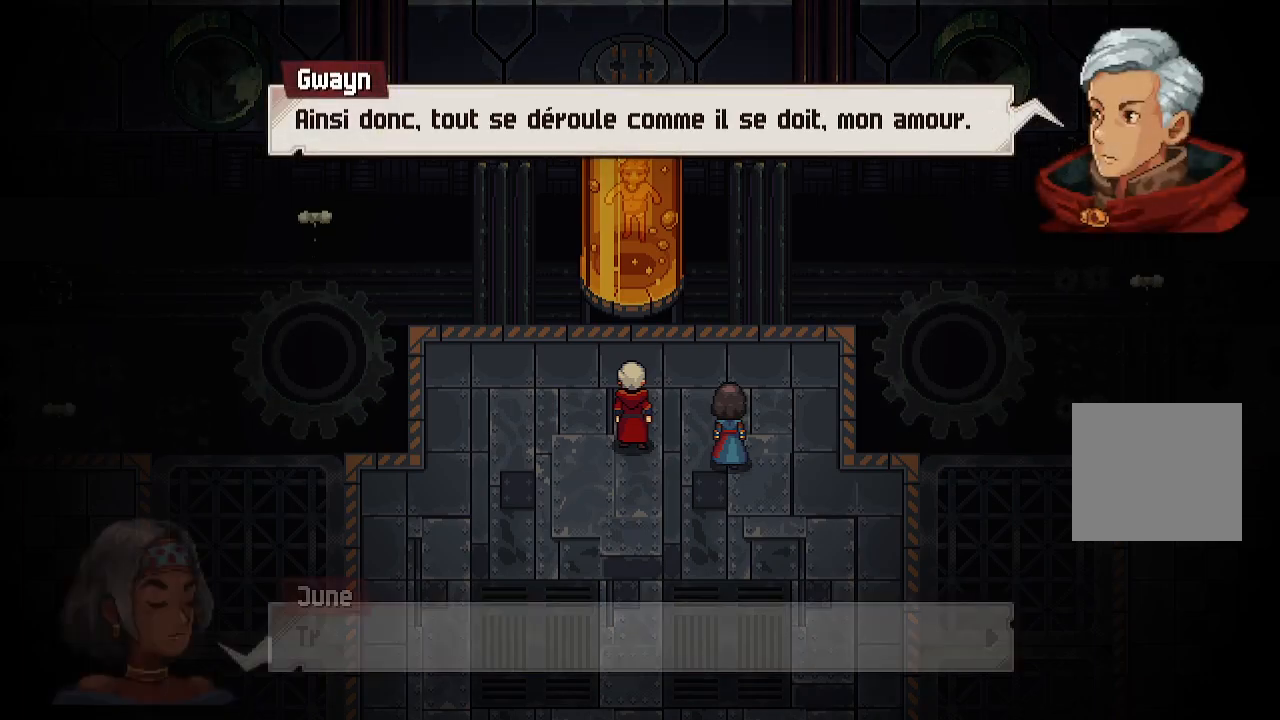
{"buttons": ["A"], "left_stick": "center", "right_stick": "center", "events": [[33, "A", "up"], [417, "A", "down"]]}
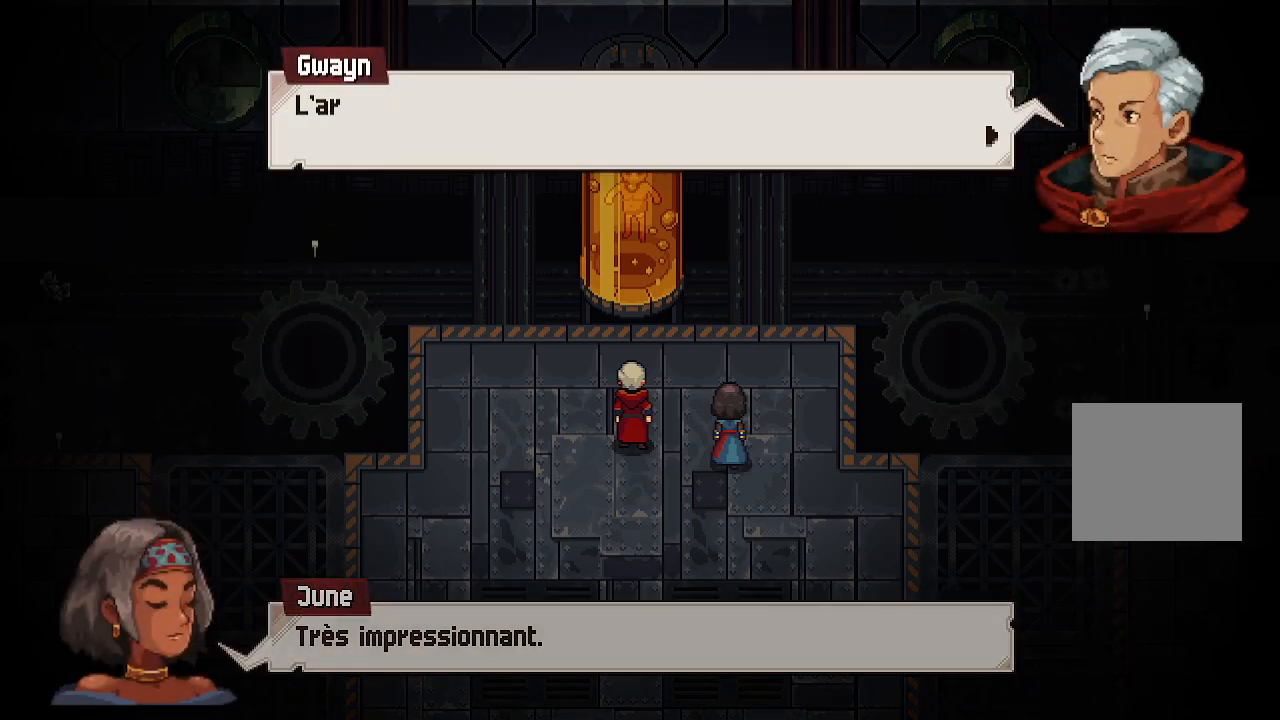
{"buttons": [], "left_stick": "center", "right_stick": "center", "events": [[50, "A", "up"]]}
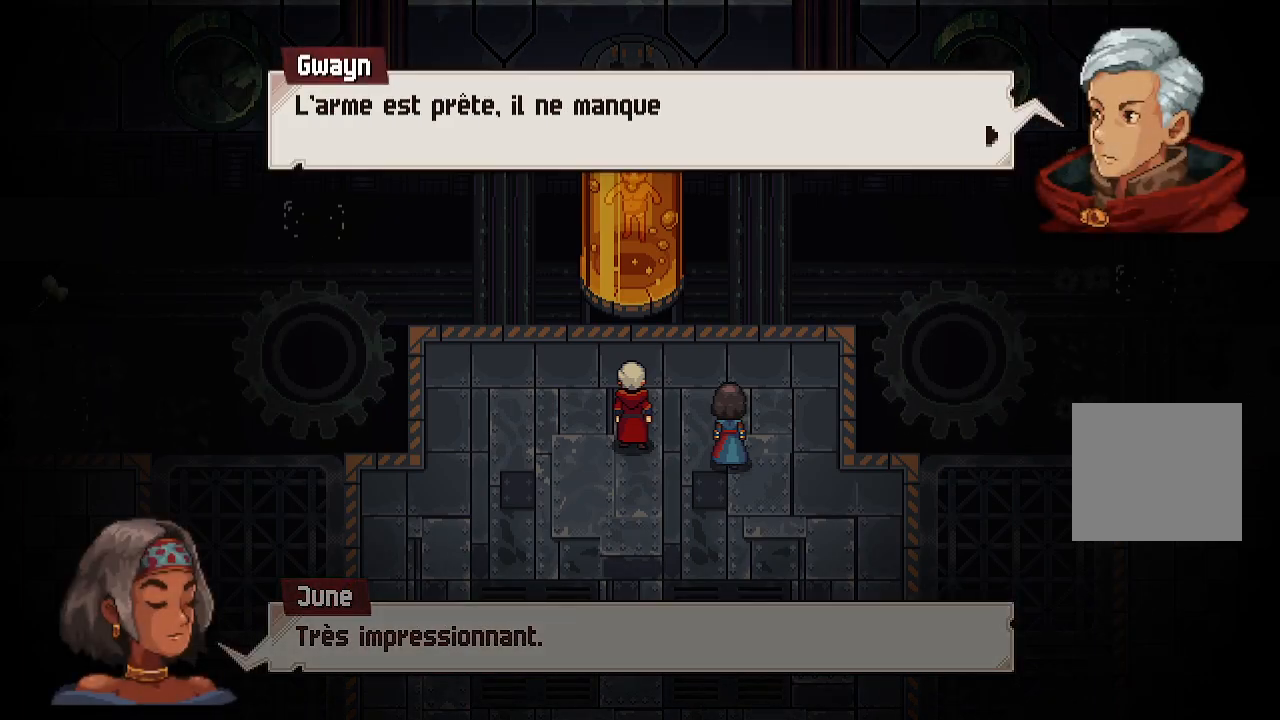
{"buttons": [], "left_stick": "center", "right_stick": "center", "events": []}
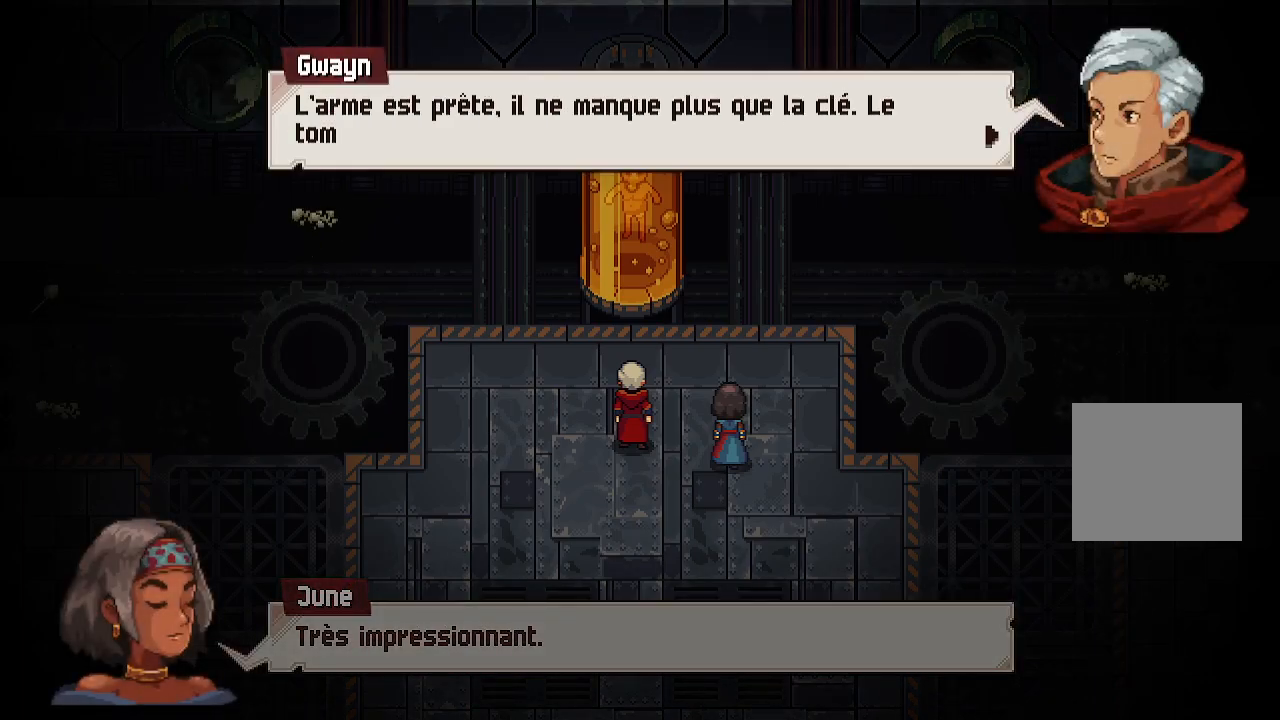
{"buttons": [], "left_stick": "center", "right_stick": "center", "events": []}
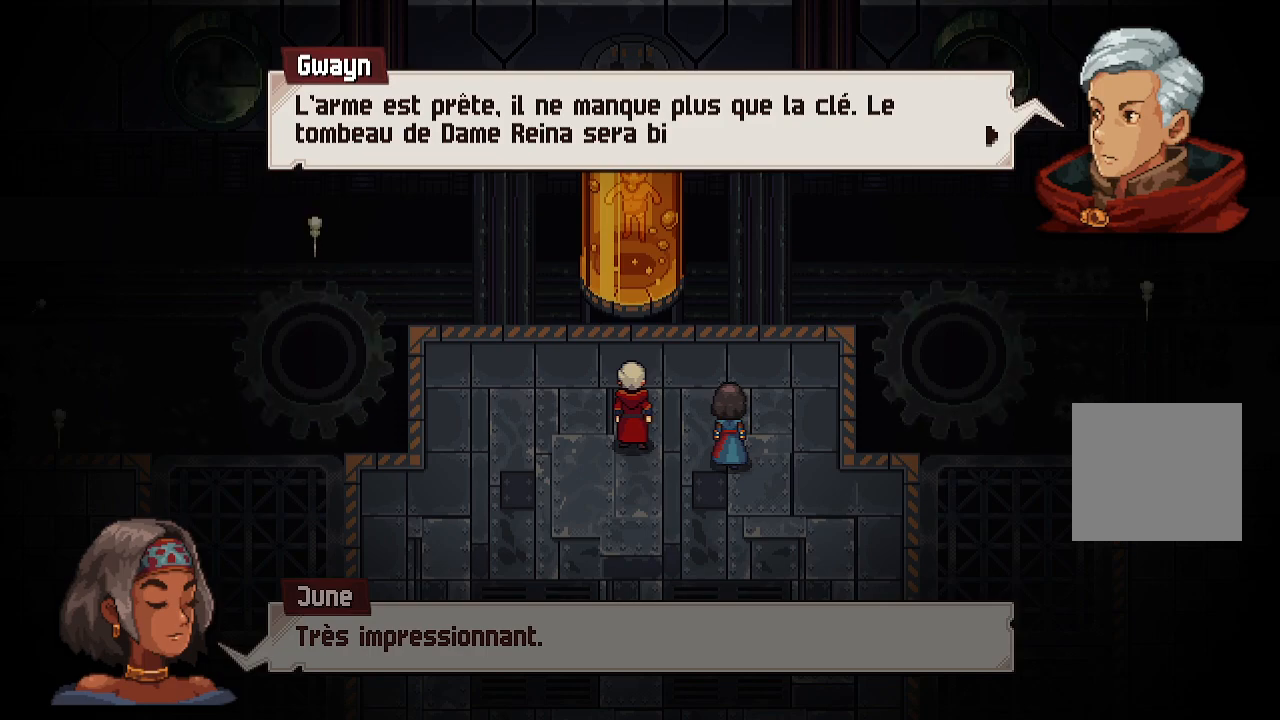
{"buttons": [], "left_stick": "center", "right_stick": "center", "events": []}
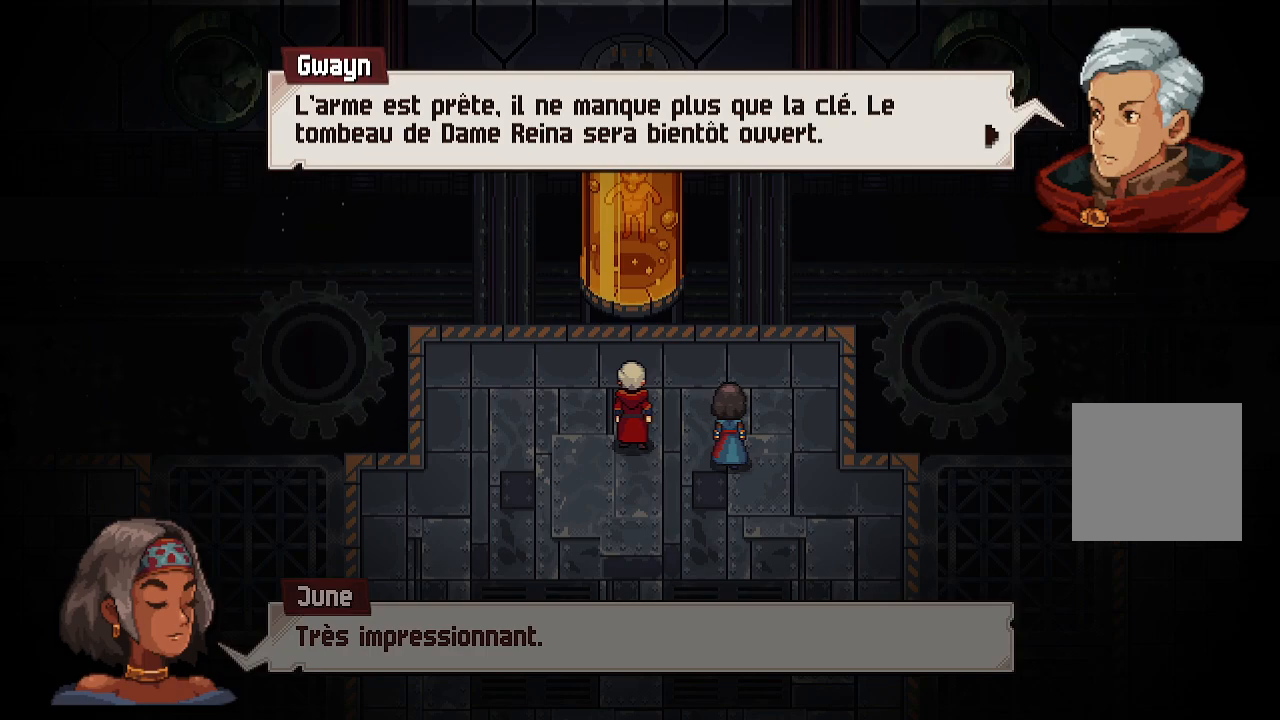
{"buttons": [], "left_stick": "center", "right_stick": "center", "events": []}
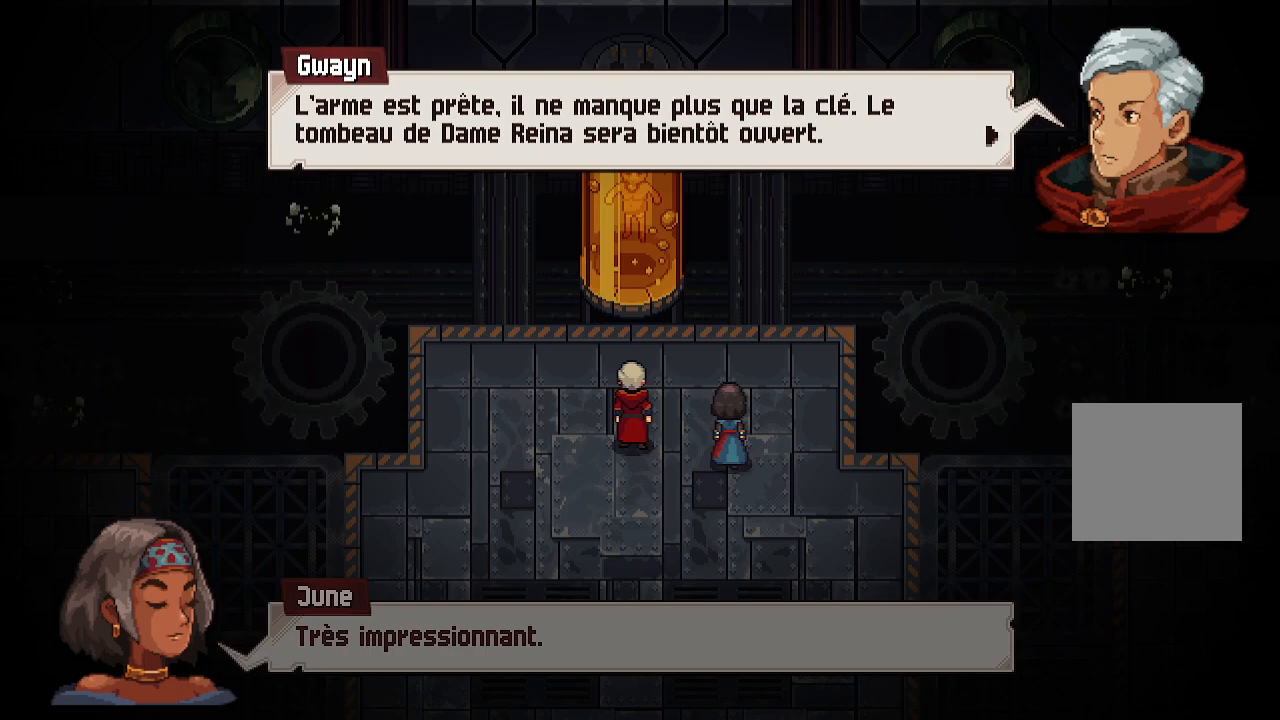
{"buttons": ["A"], "left_stick": "center", "right_stick": "center", "events": [[483, "A", "down"]]}
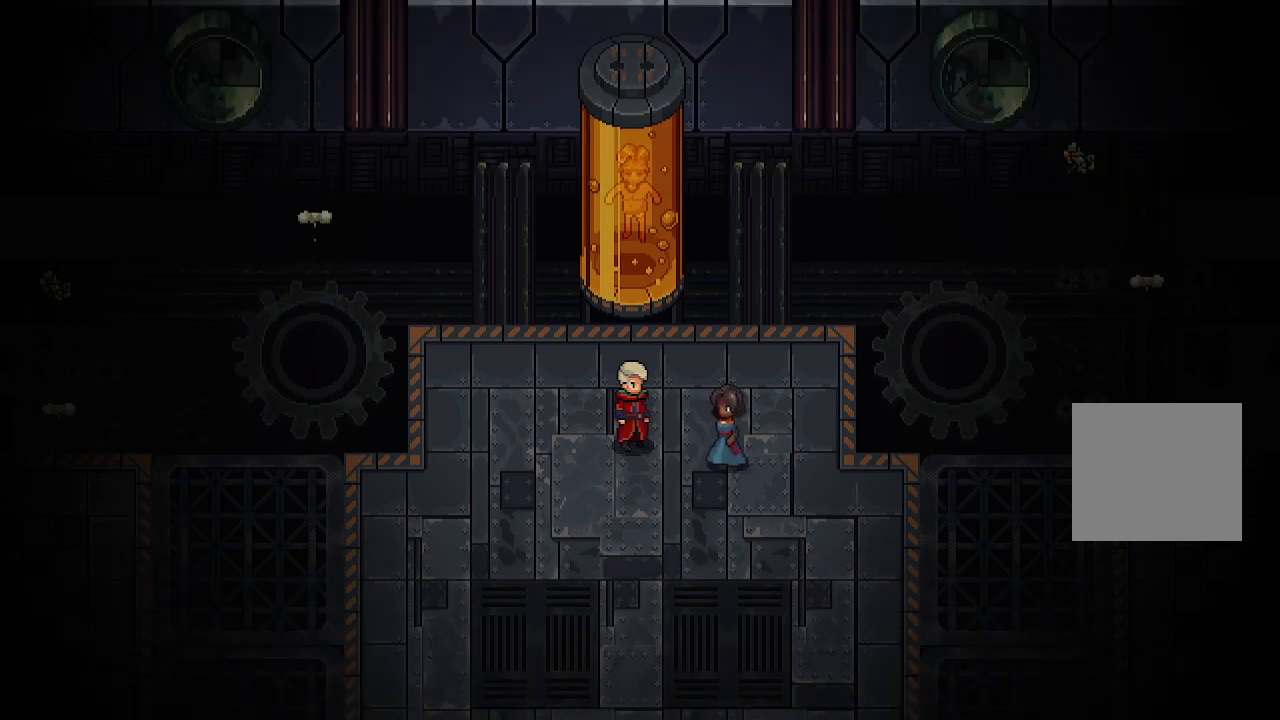
{"buttons": [], "left_stick": "center", "right_stick": "center", "events": [[100, "A", "up"]]}
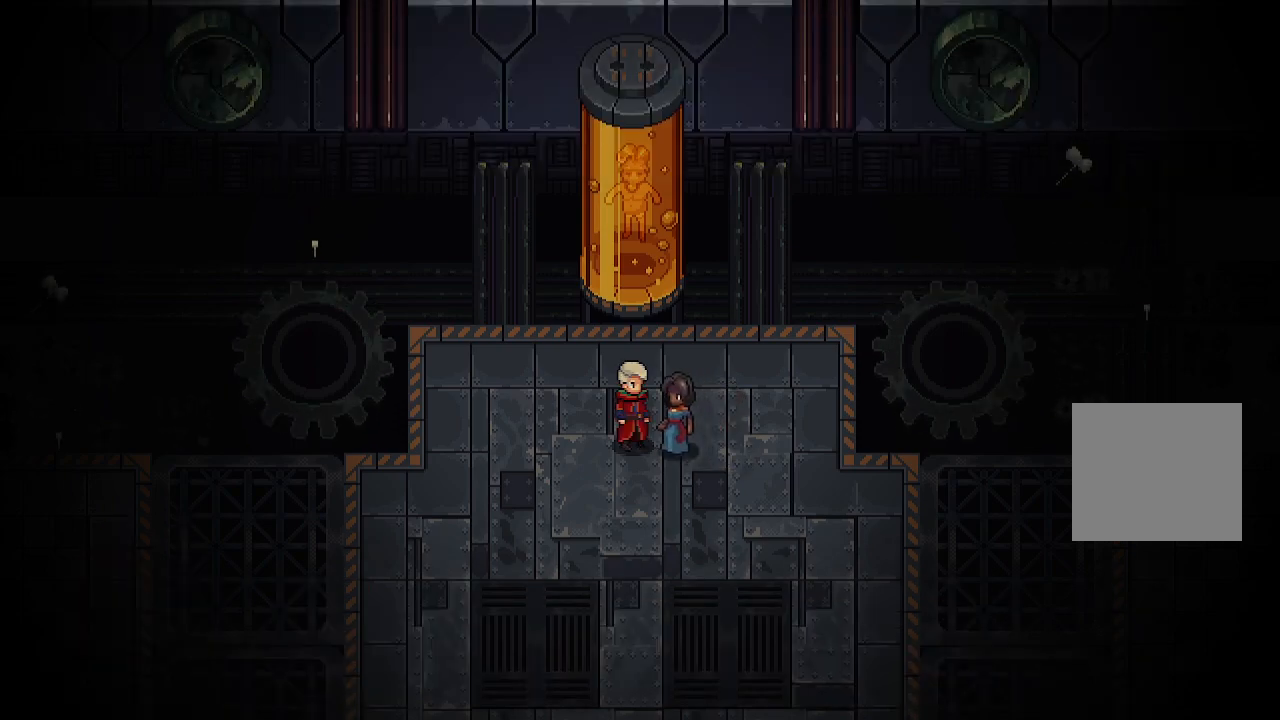
{"buttons": [], "left_stick": "center", "right_stick": "center", "events": []}
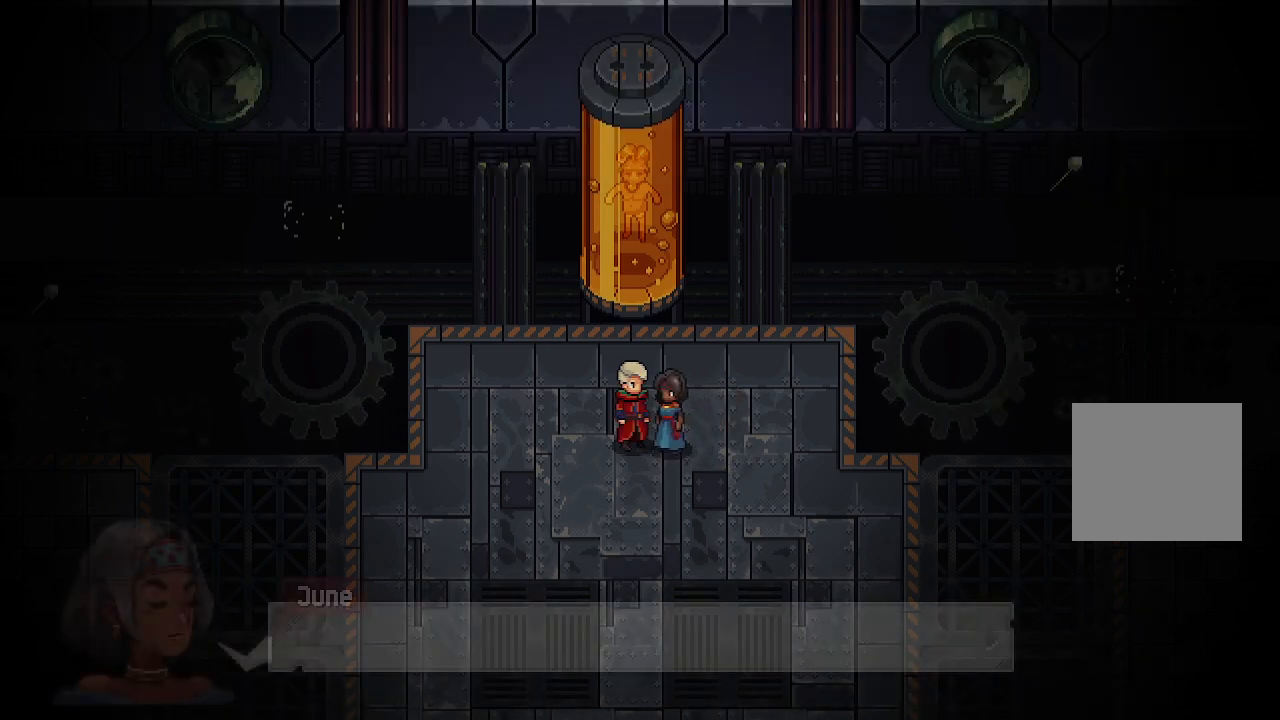
{"buttons": ["A"], "left_stick": "center", "right_stick": "center", "events": [[500, "A", "down"]]}
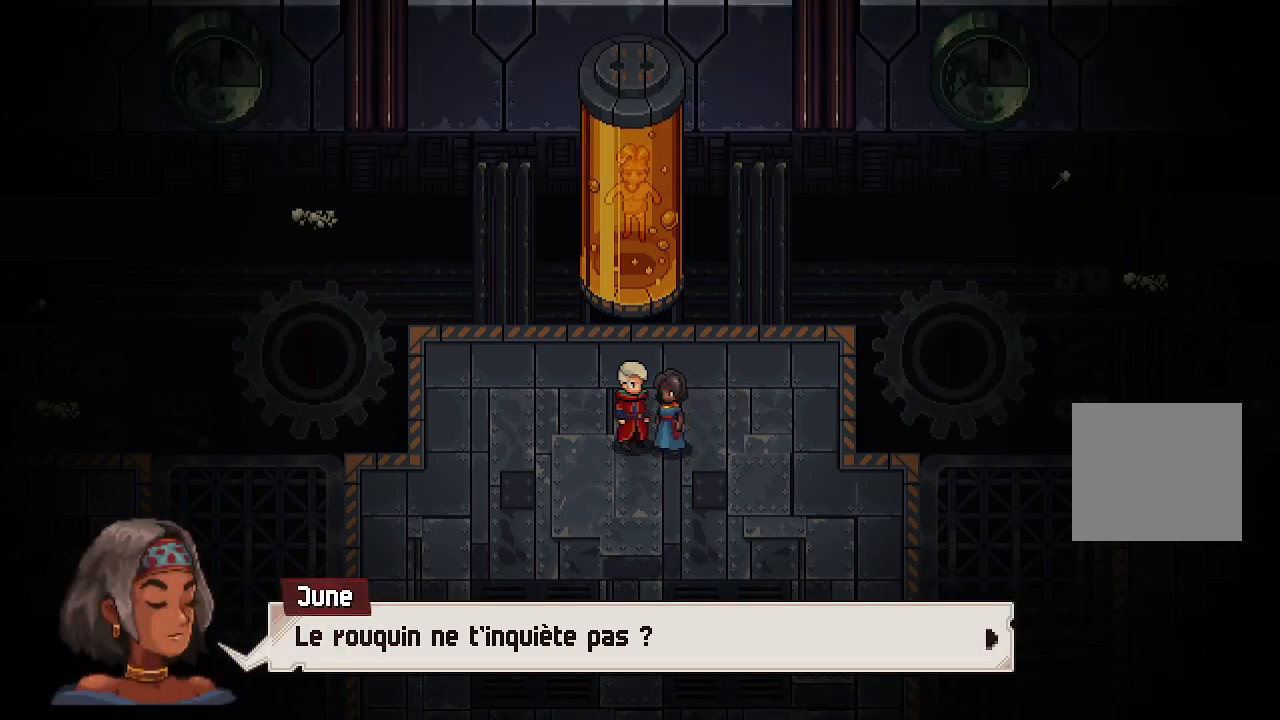
{"buttons": [], "left_stick": "center", "right_stick": "center", "events": [[167, "A", "up"]]}
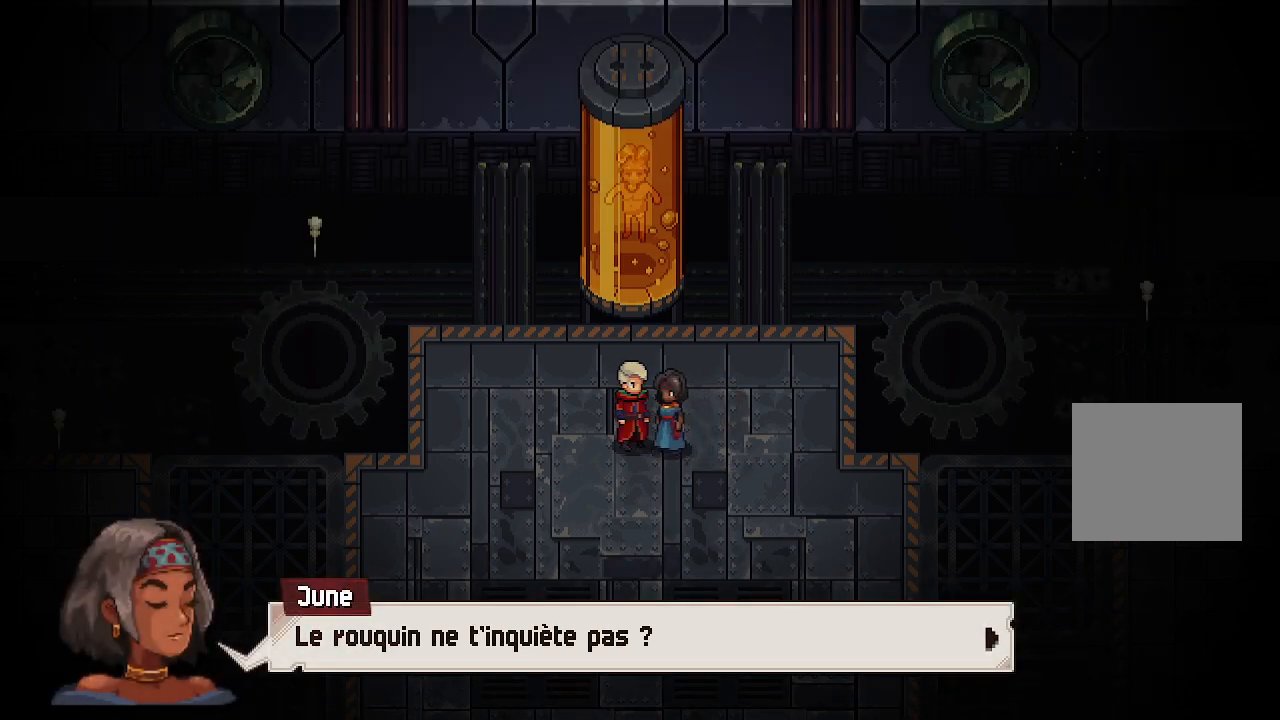
{"buttons": [], "left_stick": "center", "right_stick": "center", "events": [[250, "A", "down"], [417, "A", "up"]]}
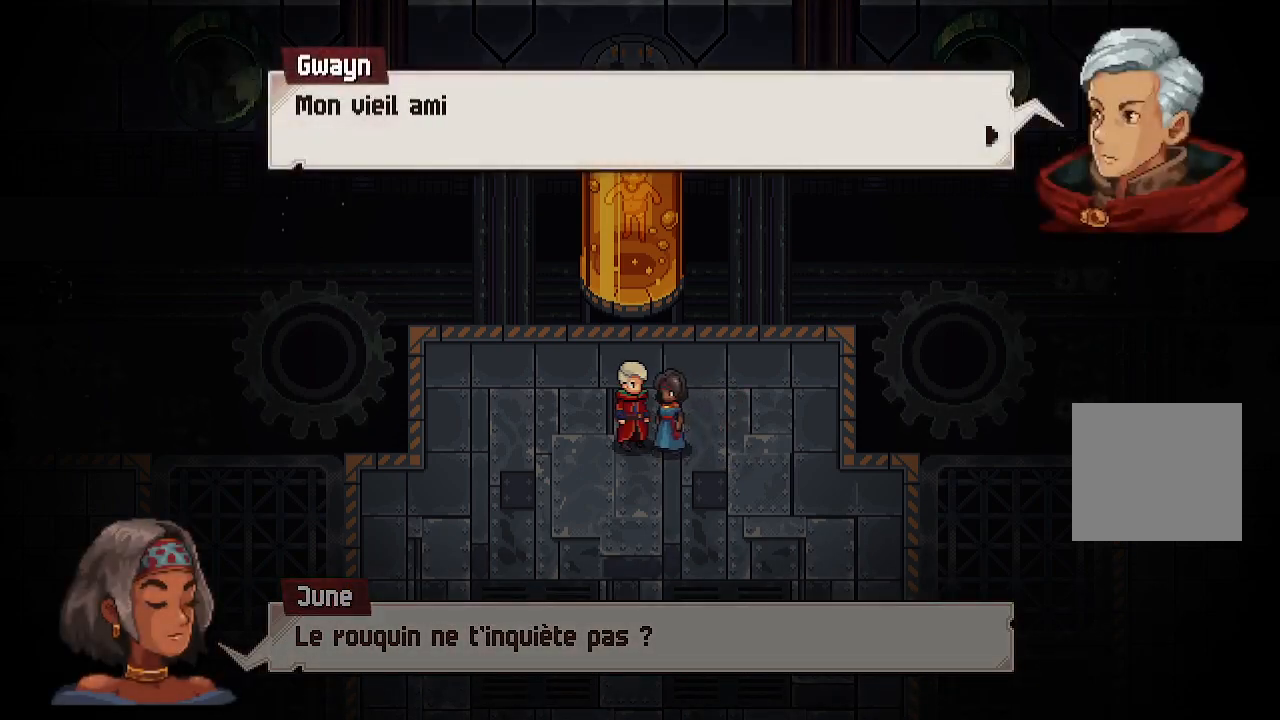
{"buttons": [], "left_stick": "center", "right_stick": "center", "events": [[217, "A", "down"], [367, "A", "up"]]}
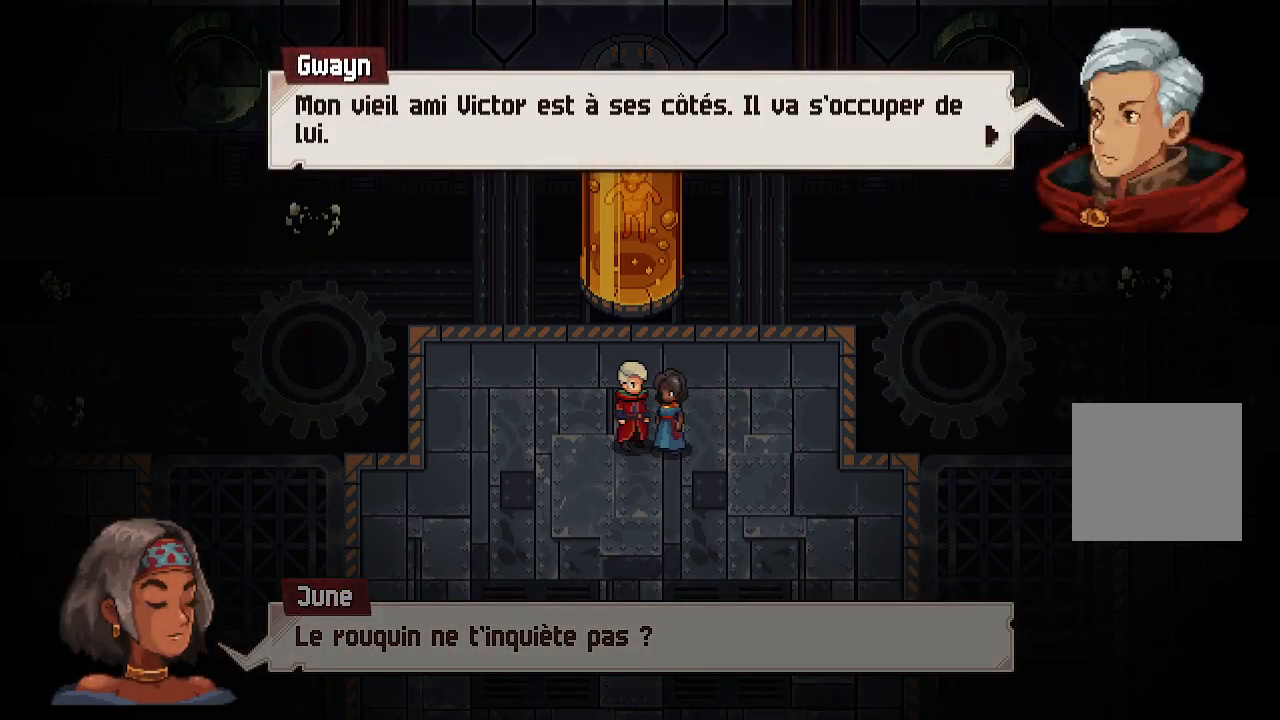
{"buttons": [], "left_stick": "center", "right_stick": "center", "events": []}
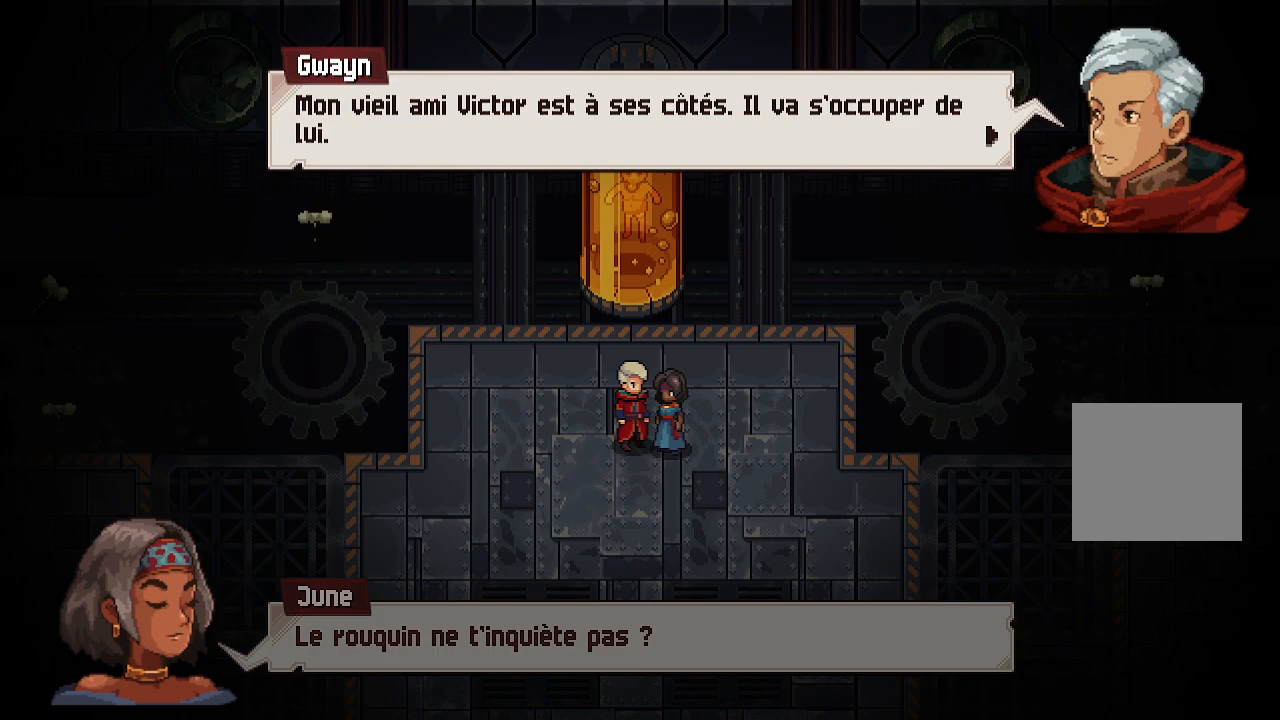
{"buttons": [], "left_stick": "center", "right_stick": "center", "events": []}
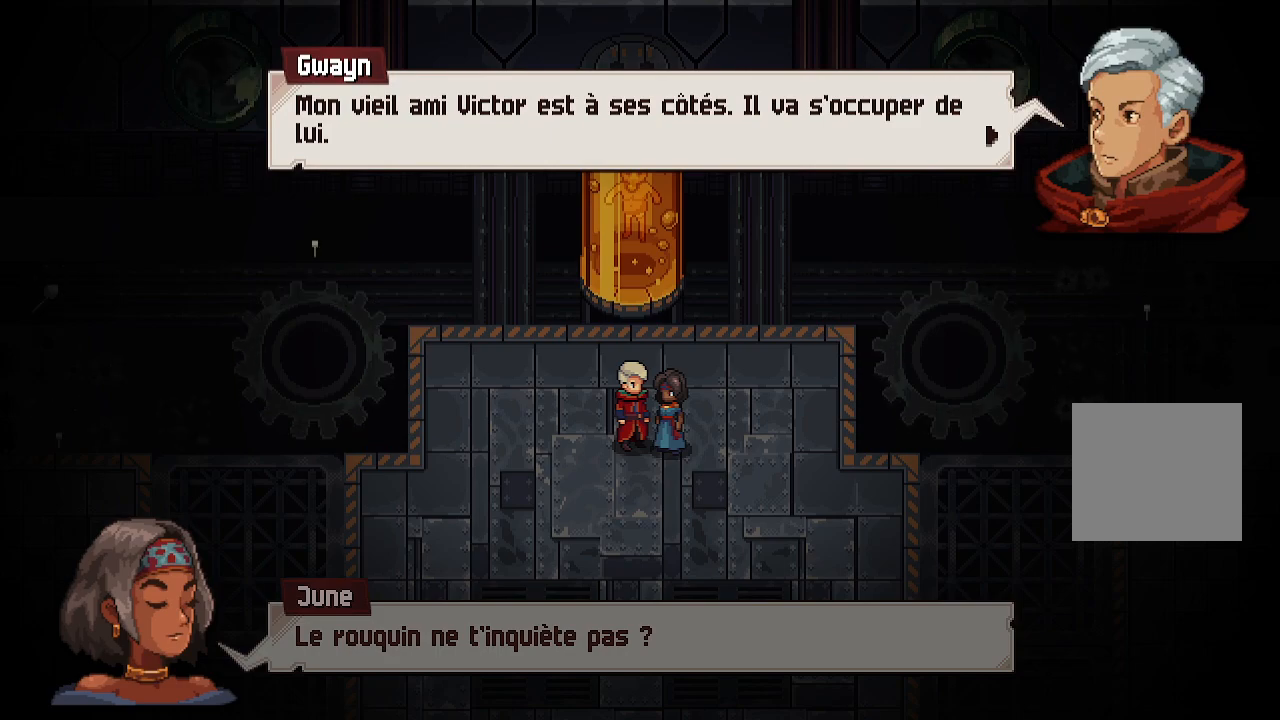
{"buttons": [], "left_stick": "center", "right_stick": "center", "events": []}
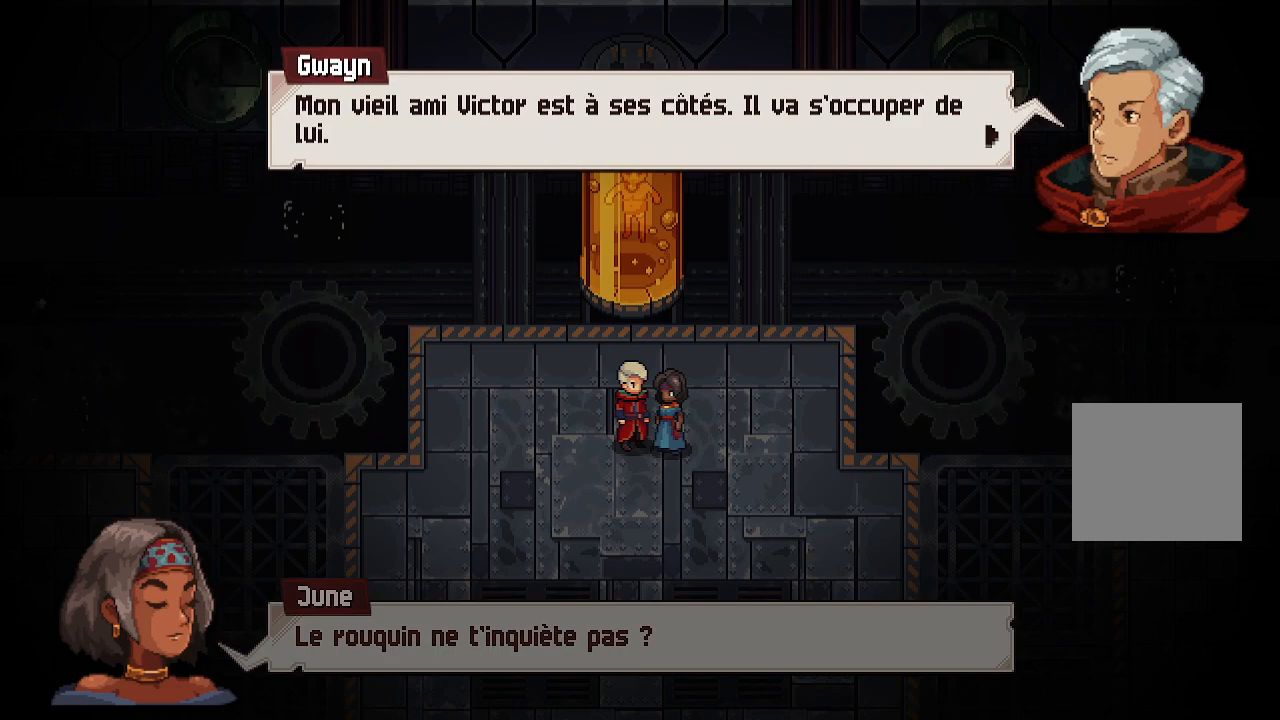
{"buttons": [], "left_stick": "center", "right_stick": "center", "events": []}
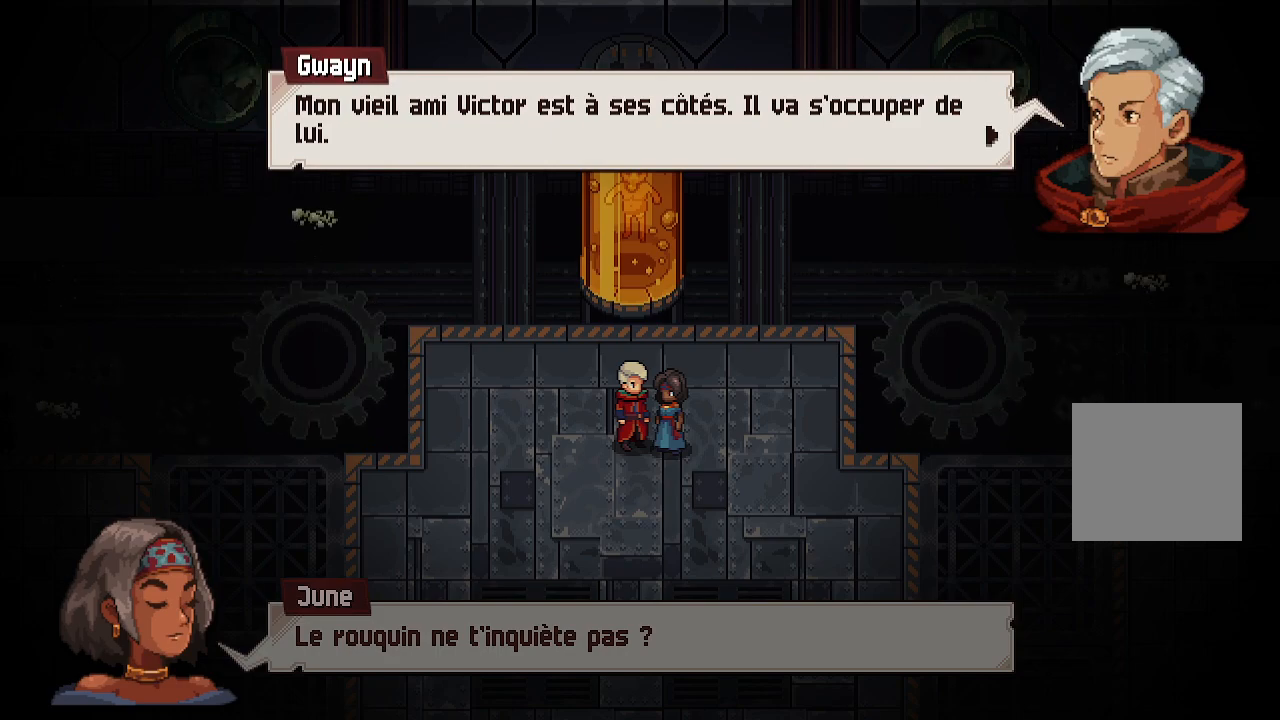
{"buttons": [], "left_stick": "center", "right_stick": "center", "events": []}
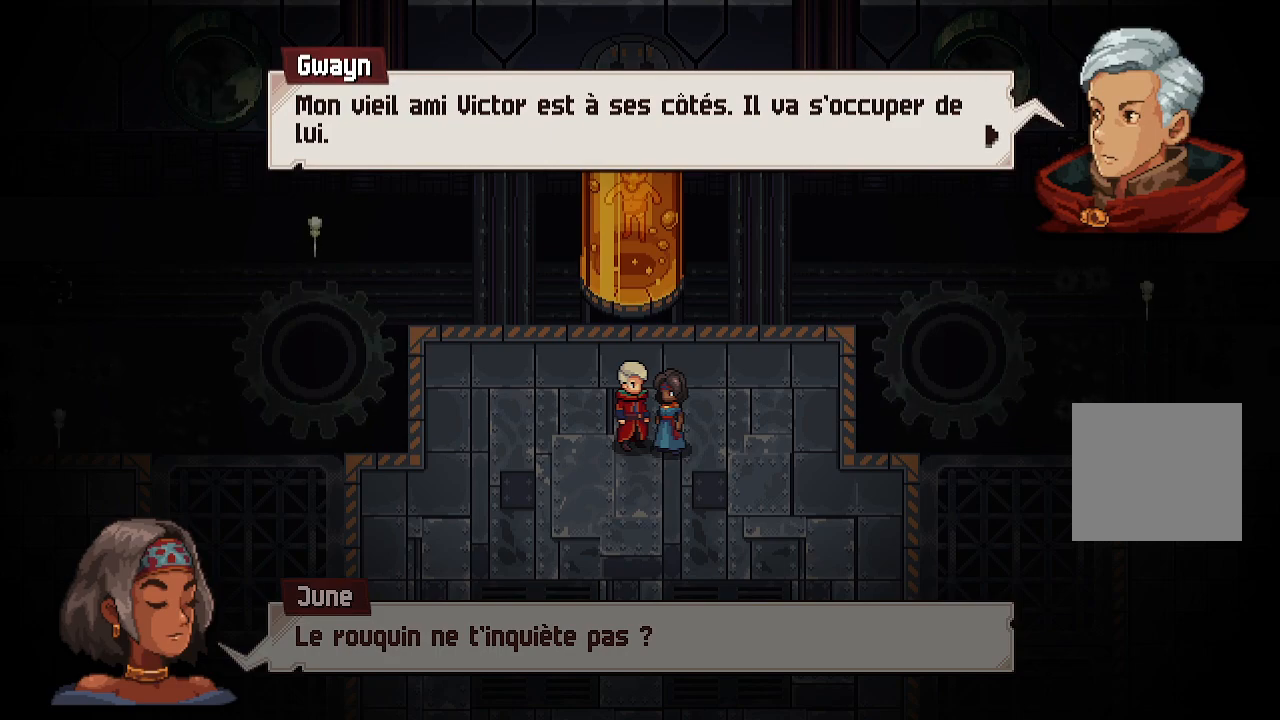
{"buttons": [], "left_stick": "center", "right_stick": "center", "events": []}
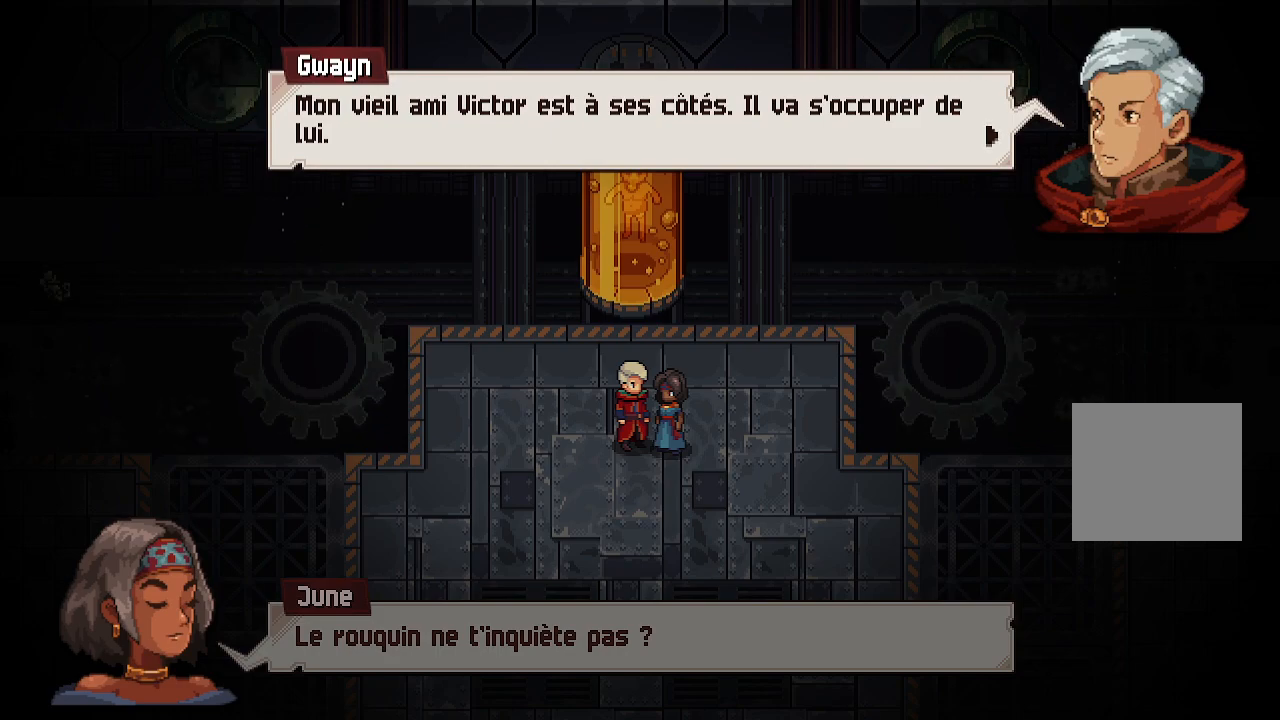
{"buttons": [], "left_stick": "center", "right_stick": "center", "events": []}